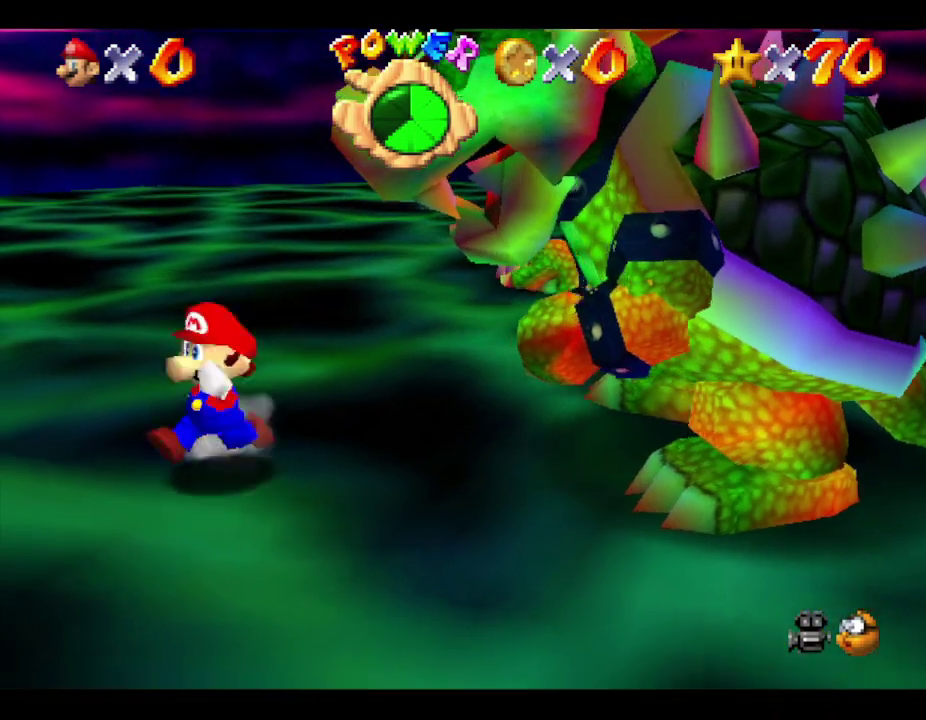
Gameplay with a controller (Nintendo layout); each line is a JSON object with the inputs held at the frame after it. "events" lists button and stick changes between this image and that frame as [ms after this image, input, new state], when the widget could be followed in between. Not read: L3 R3.
{"buttons": [], "left_stick": "right", "events": [[133, "left_stick", "down-right"], [233, "A", "down"], [367, "A", "up"], [367, "left_stick", "right"]]}
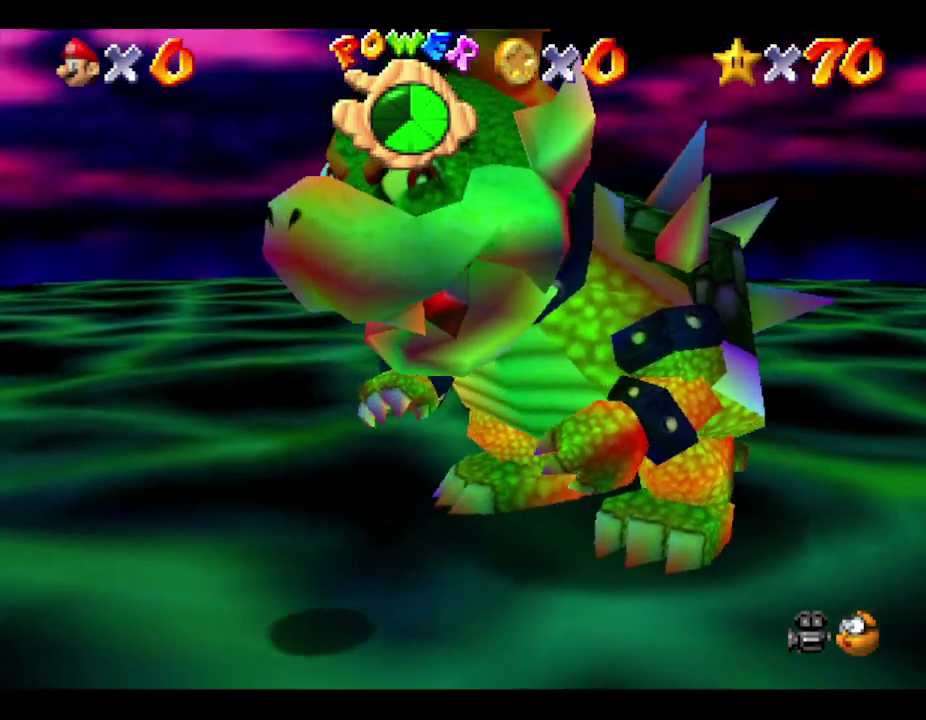
{"buttons": [], "left_stick": "up", "events": [[350, "left_stick", "up-right"], [450, "left_stick", "up"]]}
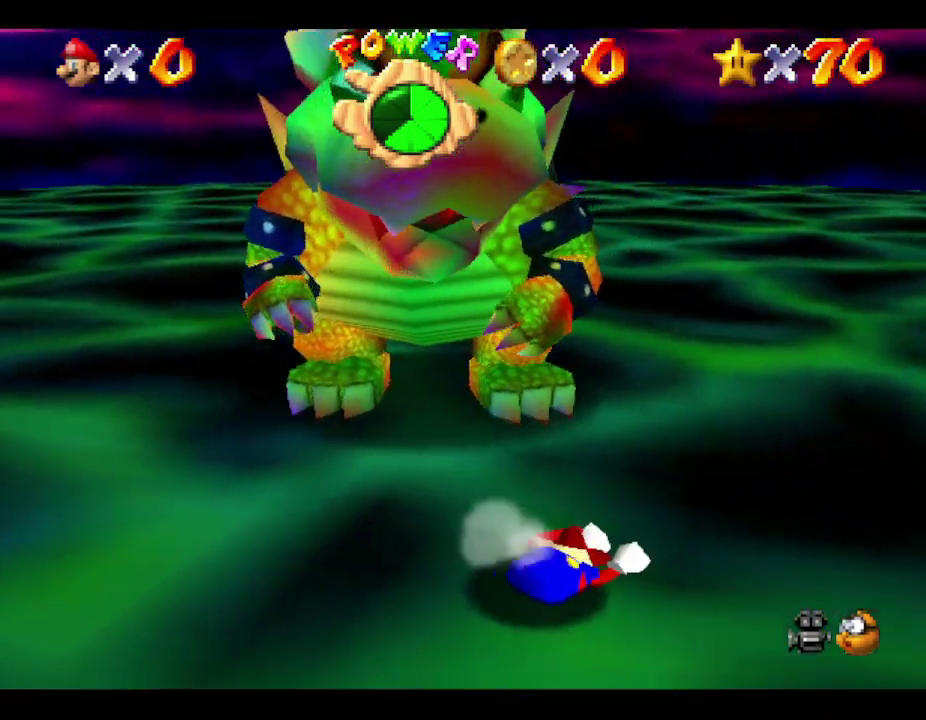
{"buttons": [], "left_stick": "up-right", "events": [[433, "left_stick", "up-right"]]}
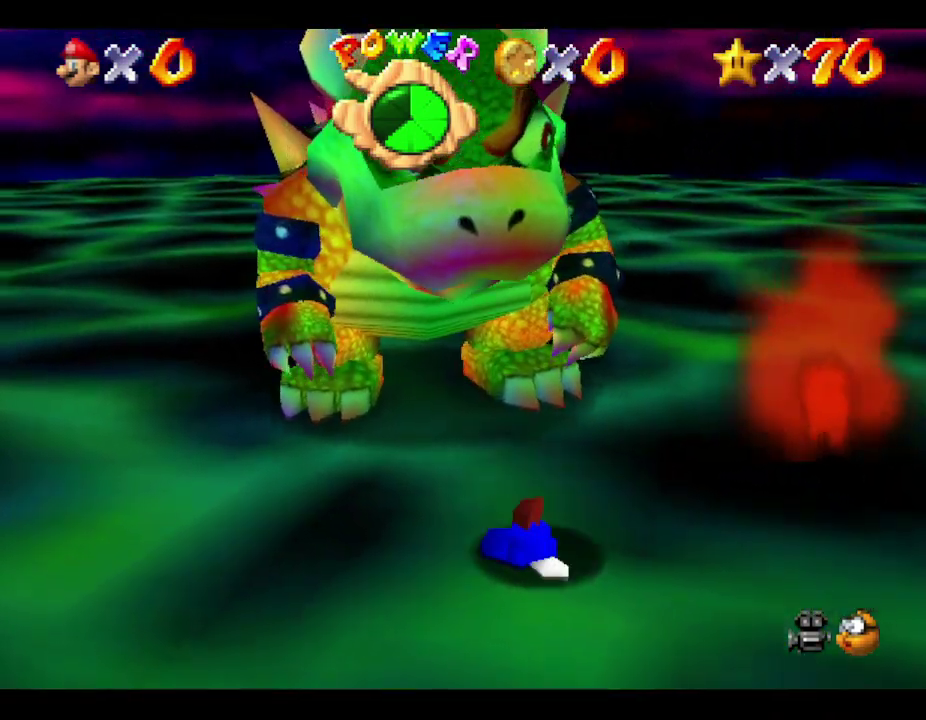
{"buttons": [], "left_stick": "up-right", "events": [[33, "A", "down"], [250, "A", "up"]]}
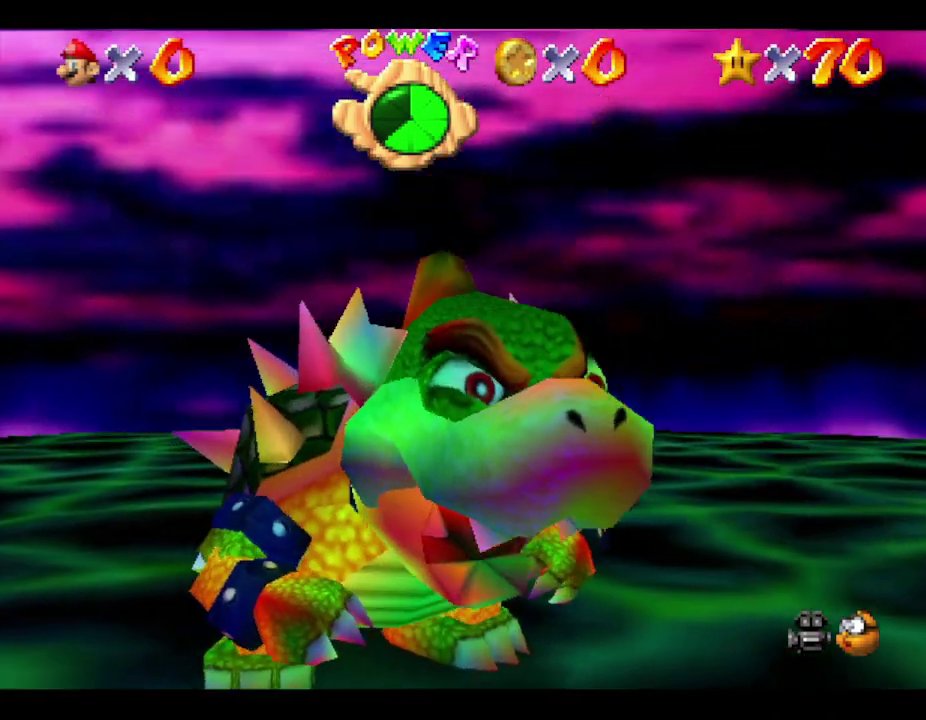
{"buttons": [], "left_stick": "up", "events": [[250, "left_stick", "up"]]}
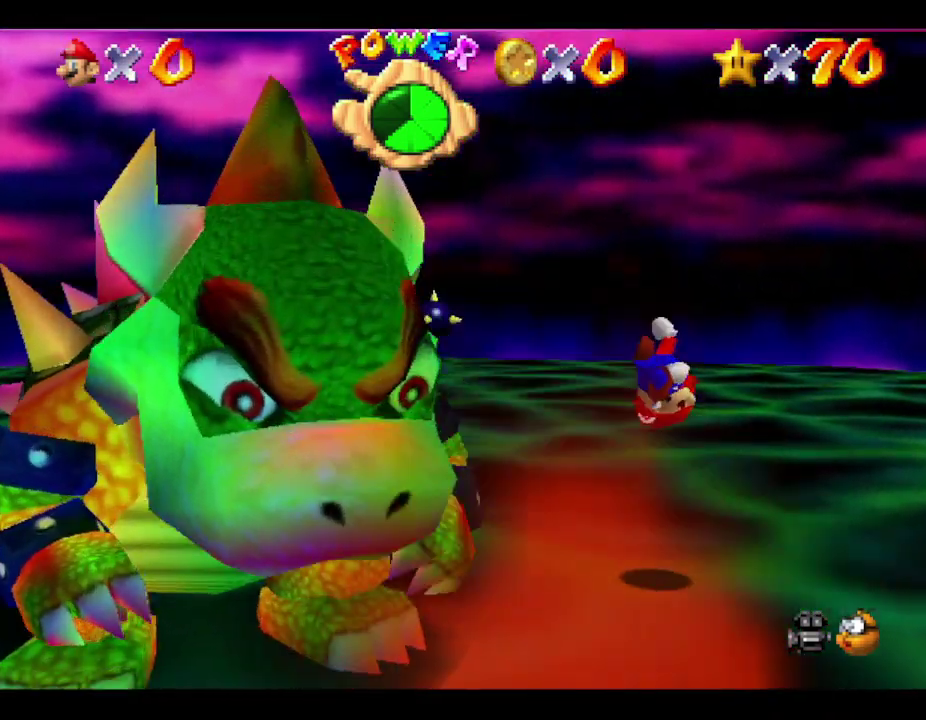
{"buttons": [], "left_stick": "left", "events": [[100, "left_stick", "up-left"], [233, "left_stick", "left"]]}